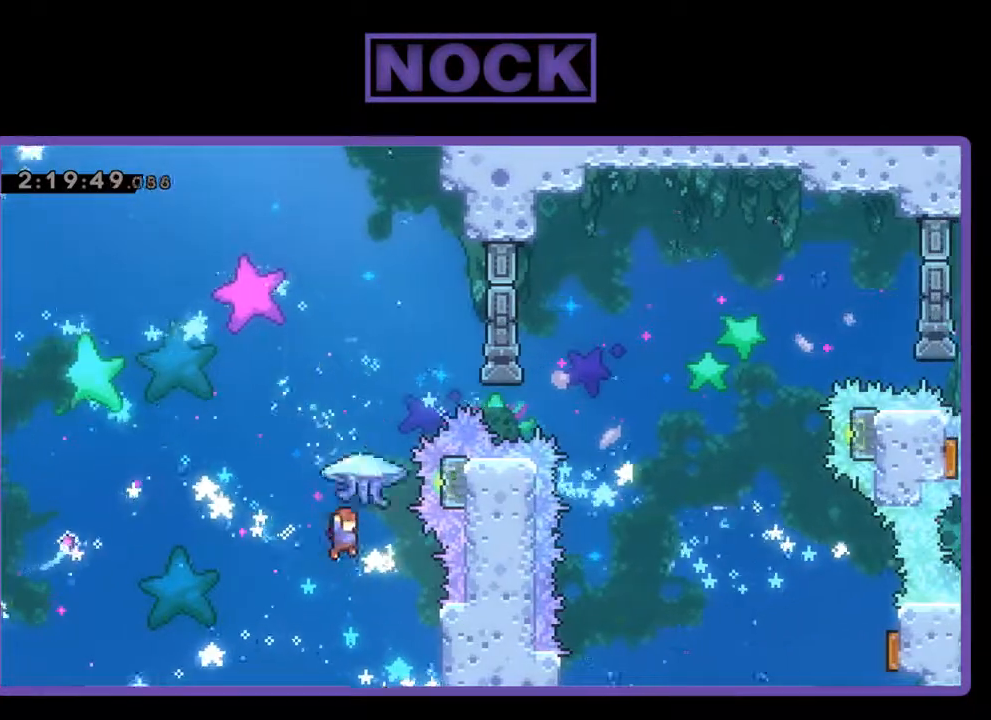
Gameplay with a controller (PlayStation layout); each line is a JSON object with the inputs held at the frame after it. "events" lists button and stick changes between this image and that frame as [ms after this image, input, new state], when the widget could be followed in between. Not read: right_stick.
{"buttons": ["CIRCLE", "R2", "DPAD_UP"], "left_stick": "center", "events": [[133, "DPAD_UP", "down"], [167, "DPAD_RIGHT", "up"], [167, "R2", "down"], [267, "CIRCLE", "down"]]}
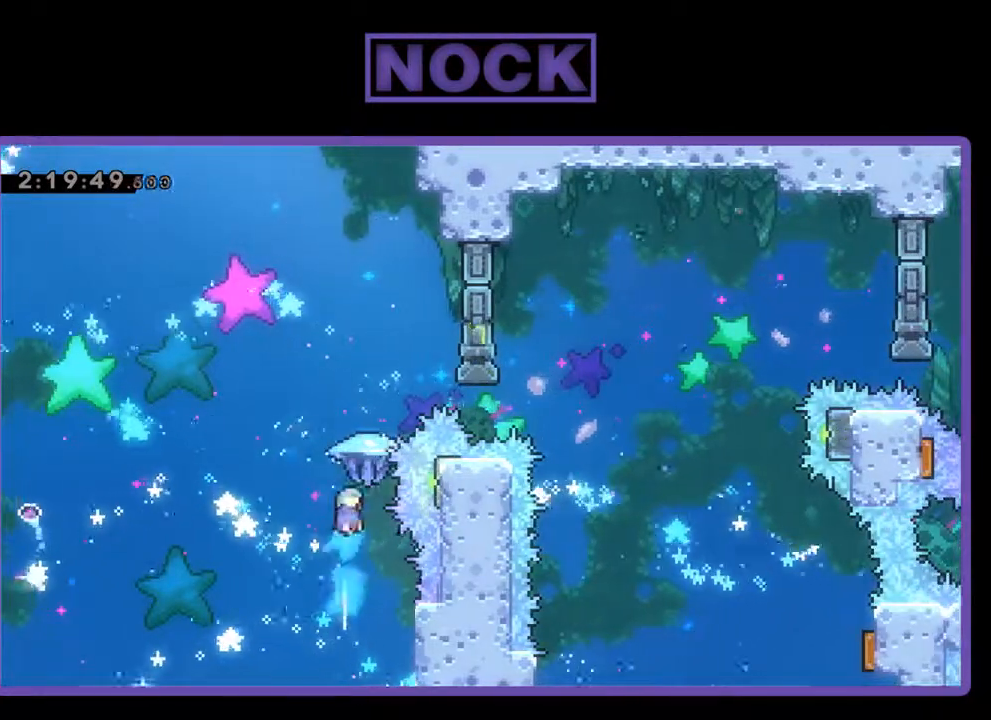
{"buttons": ["R2", "DPAD_RIGHT"], "left_stick": "center", "events": [[167, "CIRCLE", "up"], [300, "DPAD_RIGHT", "down"], [333, "DPAD_UP", "up"]]}
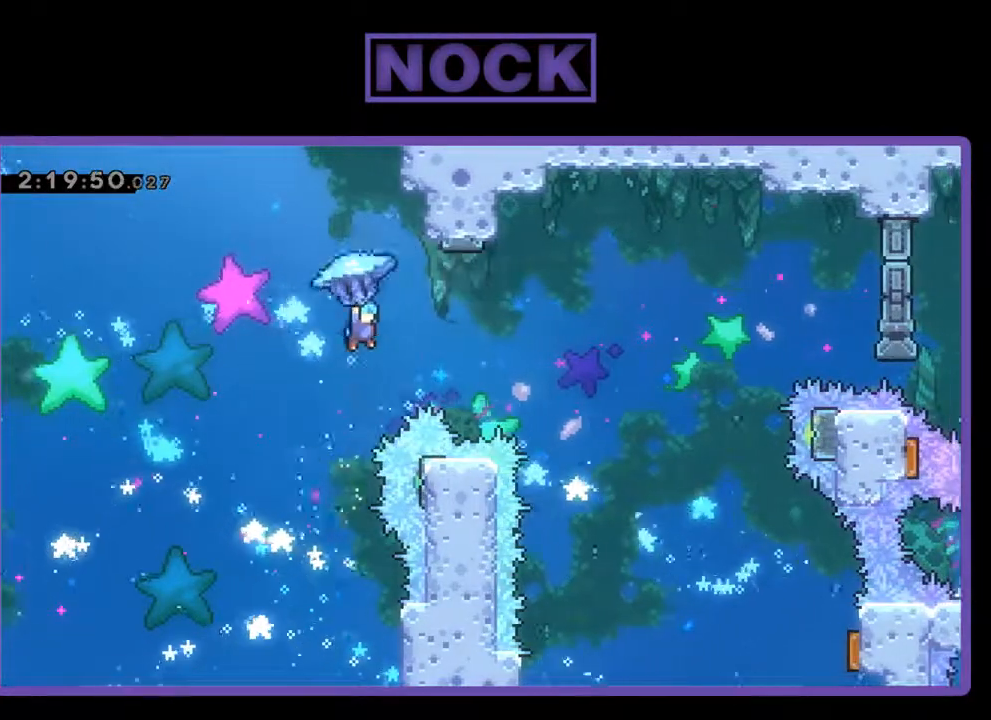
{"buttons": ["R2"], "left_stick": "center", "events": [[400, "DPAD_RIGHT", "up"]]}
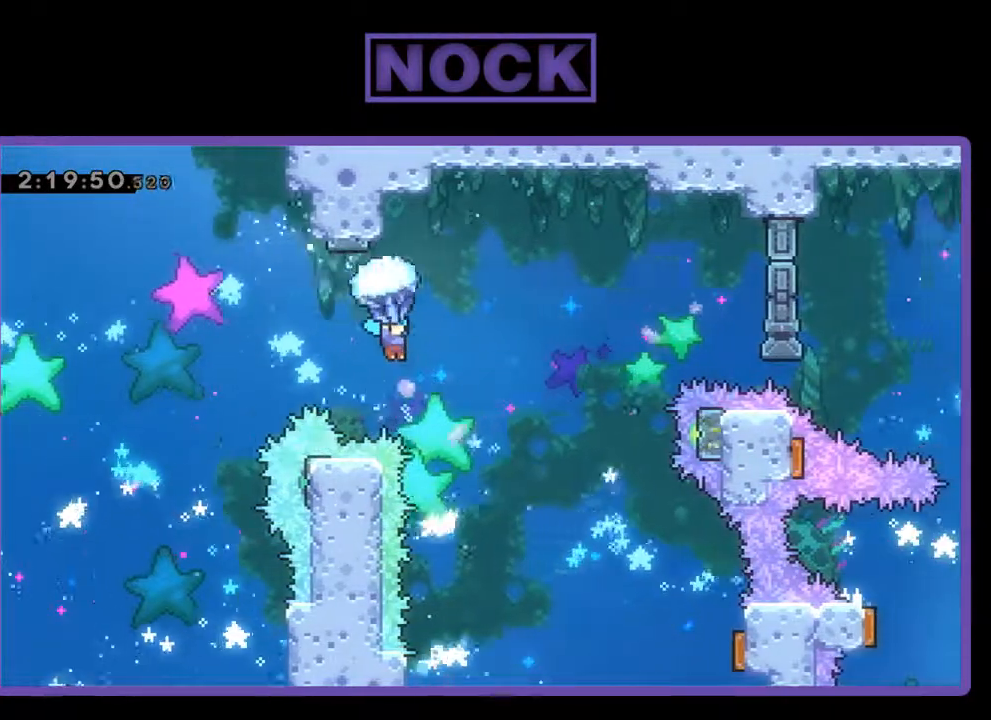
{"buttons": ["R2", "DPAD_RIGHT"], "left_stick": "center", "events": [[100, "DPAD_RIGHT", "down"], [300, "DPAD_RIGHT", "up"], [467, "DPAD_RIGHT", "down"]]}
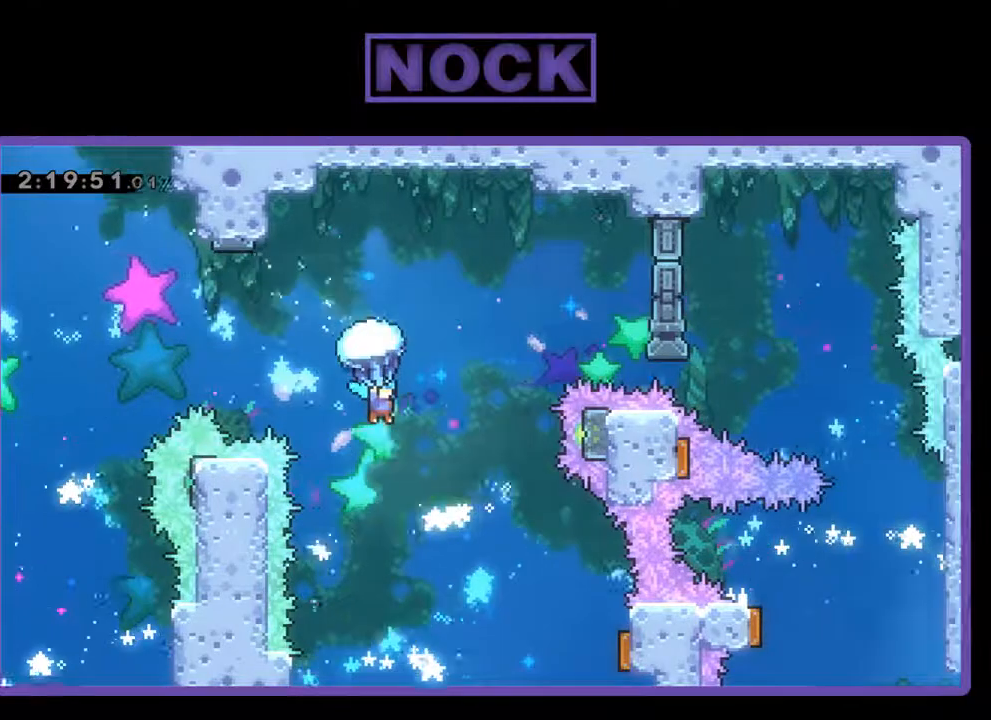
{"buttons": ["R2", "DPAD_RIGHT"], "left_stick": "center", "events": [[133, "DPAD_RIGHT", "up"], [267, "DPAD_RIGHT", "down"]]}
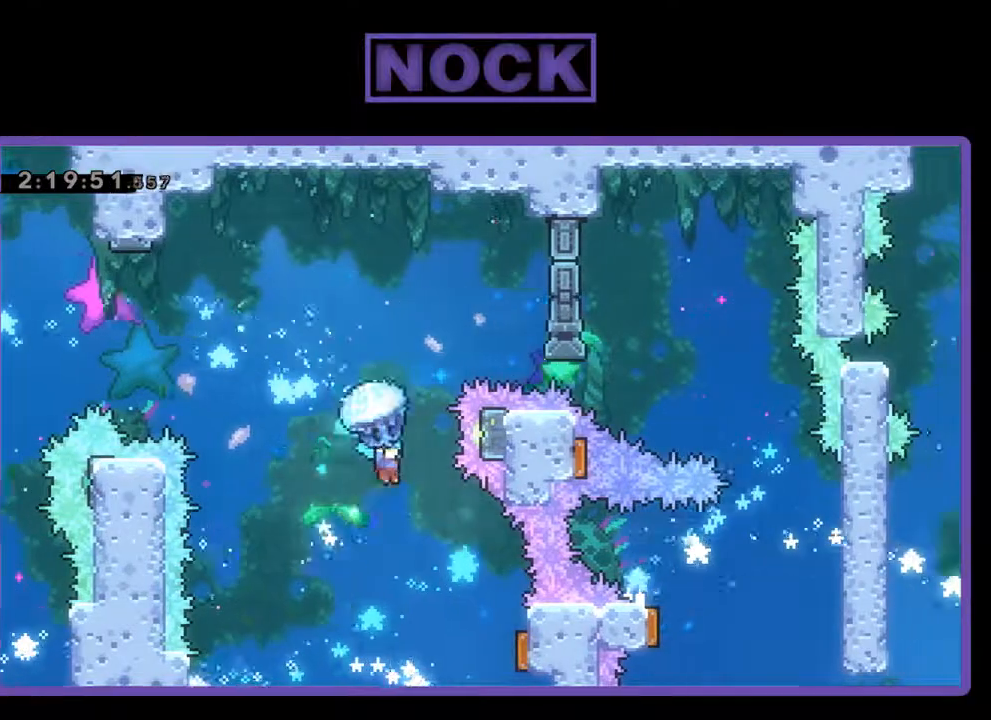
{"buttons": ["DPAD_RIGHT"], "left_stick": "center", "events": [[167, "R2", "up"]]}
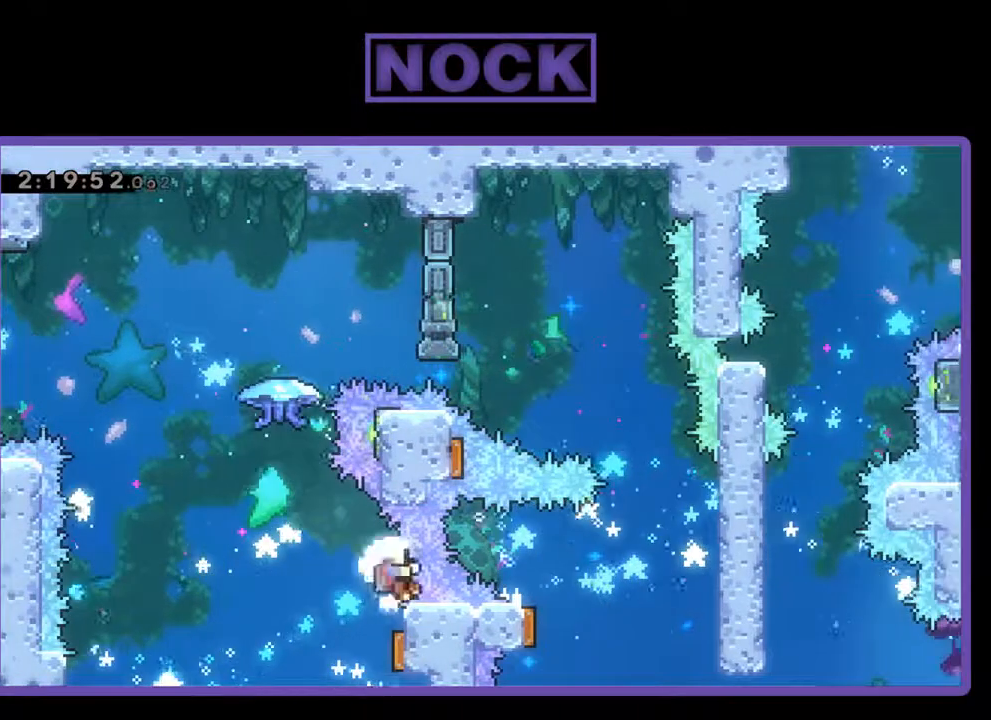
{"buttons": [], "left_stick": "center", "events": [[233, "DPAD_RIGHT", "up"], [300, "DPAD_UP", "down"], [367, "DPAD_UP", "up"]]}
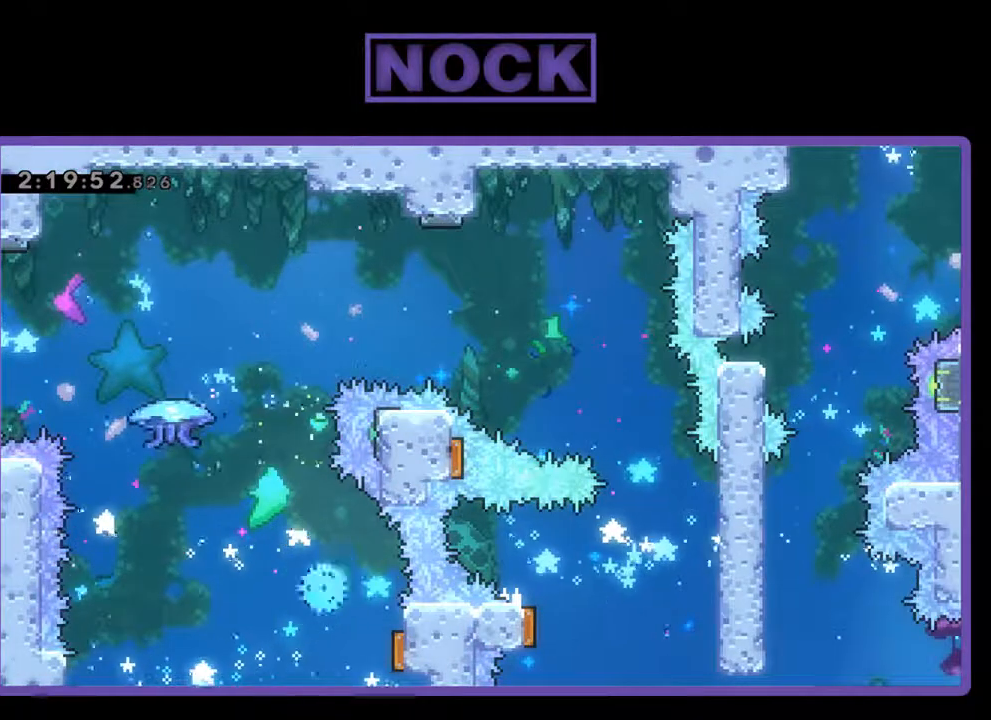
{"buttons": [], "left_stick": "center", "events": []}
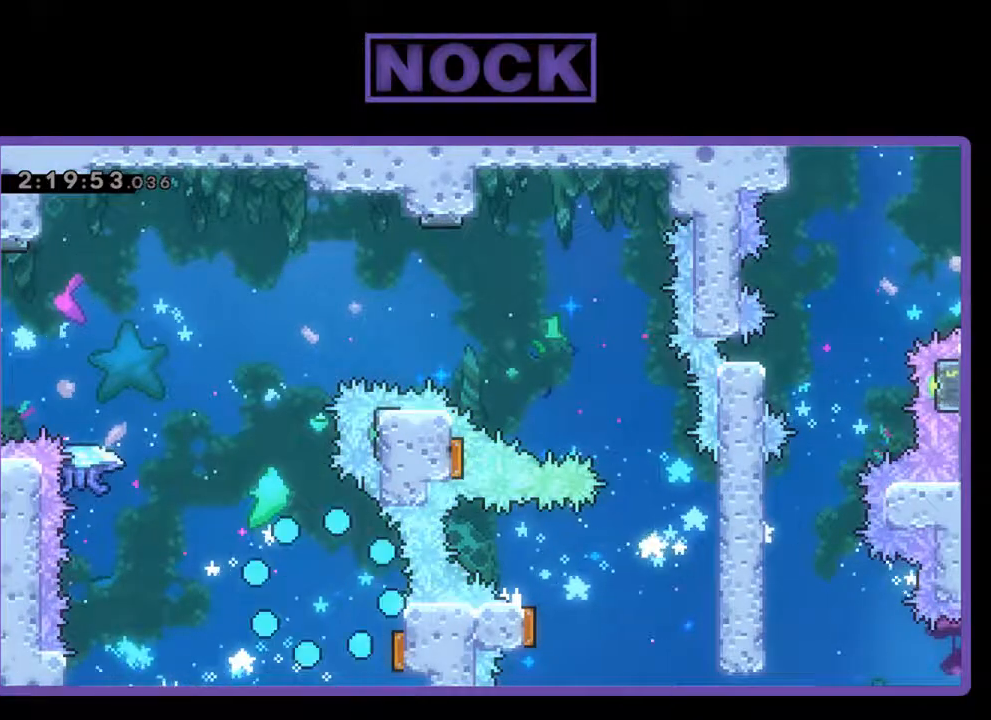
{"buttons": ["R2"], "left_stick": "center", "events": [[333, "R2", "down"]]}
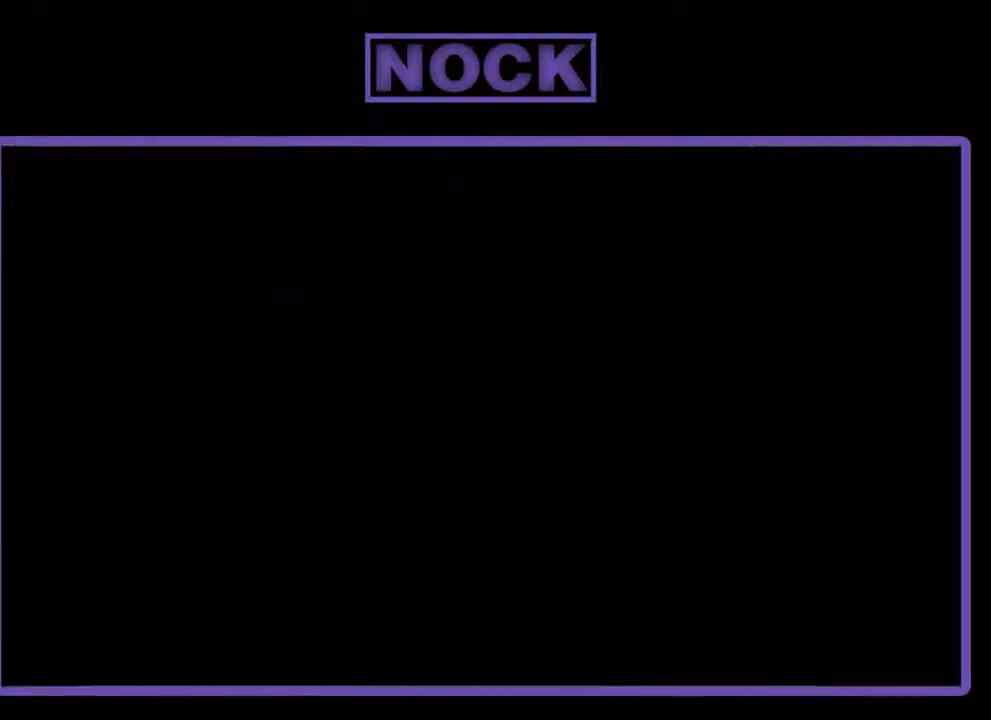
{"buttons": ["R2", "DPAD_RIGHT"], "left_stick": "center", "events": [[367, "DPAD_RIGHT", "down"]]}
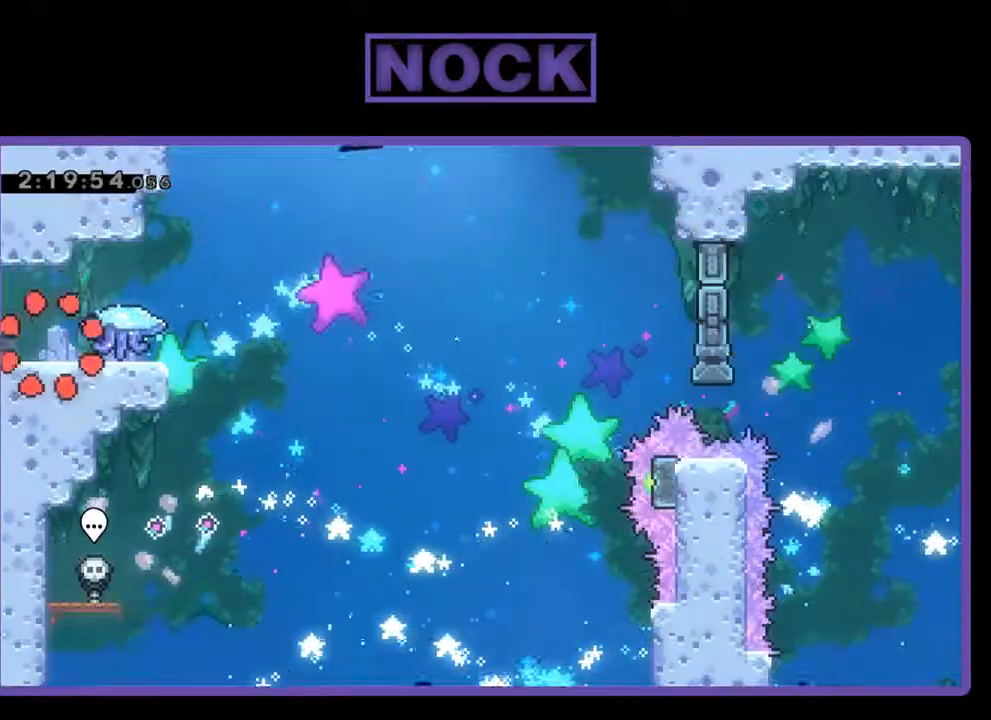
{"buttons": ["R2", "DPAD_RIGHT"], "left_stick": "center", "events": []}
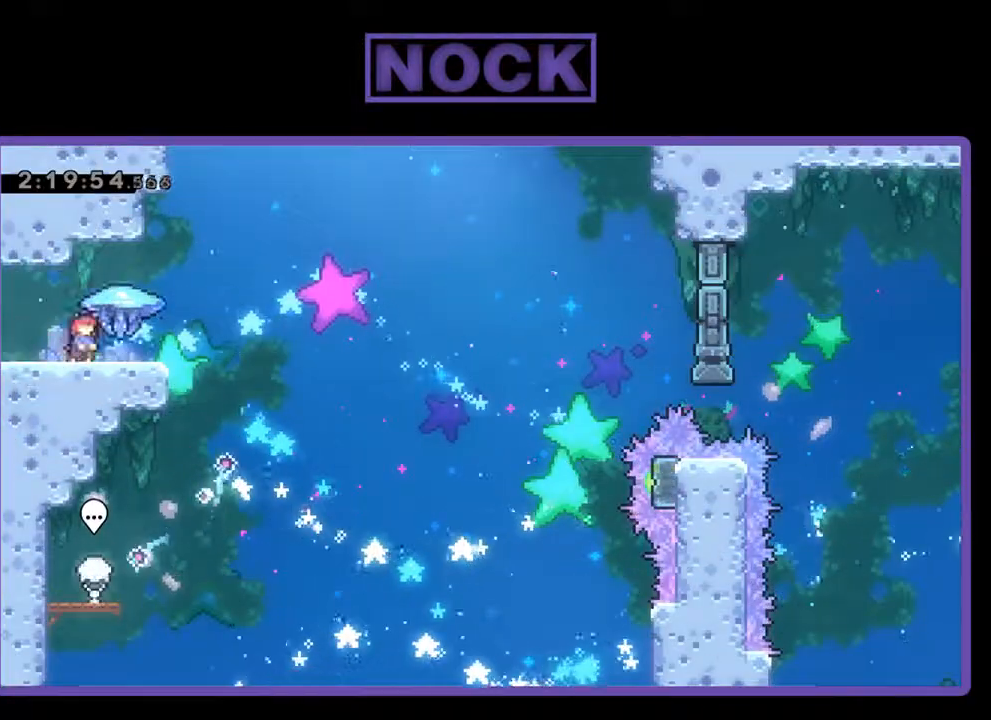
{"buttons": ["R2", "DPAD_RIGHT"], "left_stick": "center", "events": [[133, "CROSS", "down"], [267, "CROSS", "up"]]}
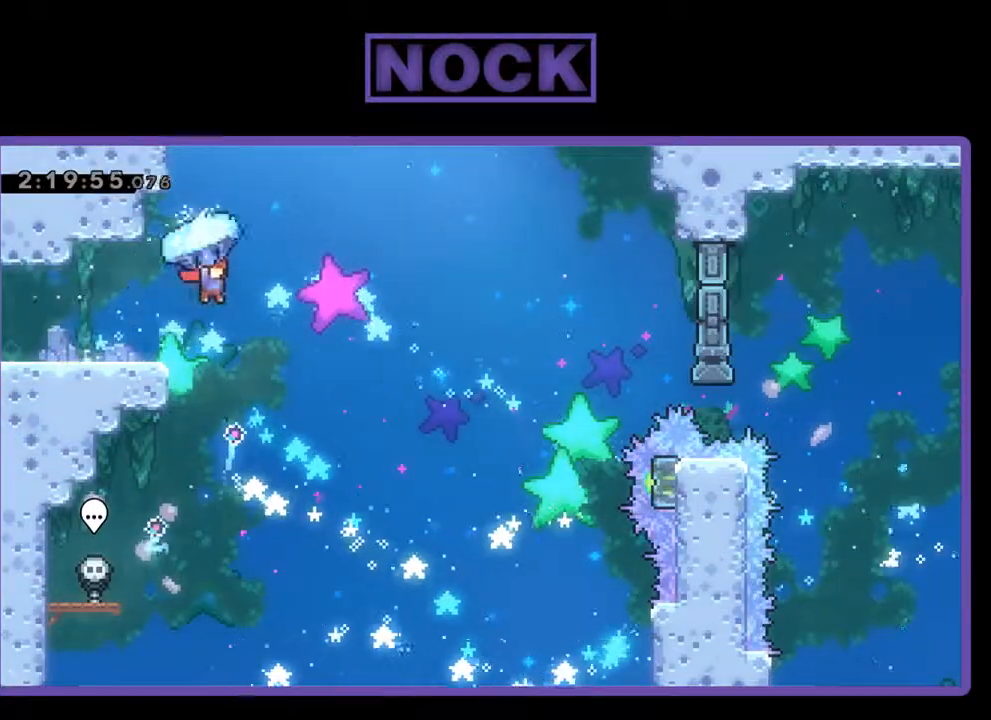
{"buttons": ["R2"], "left_stick": "center", "events": [[400, "DPAD_RIGHT", "up"]]}
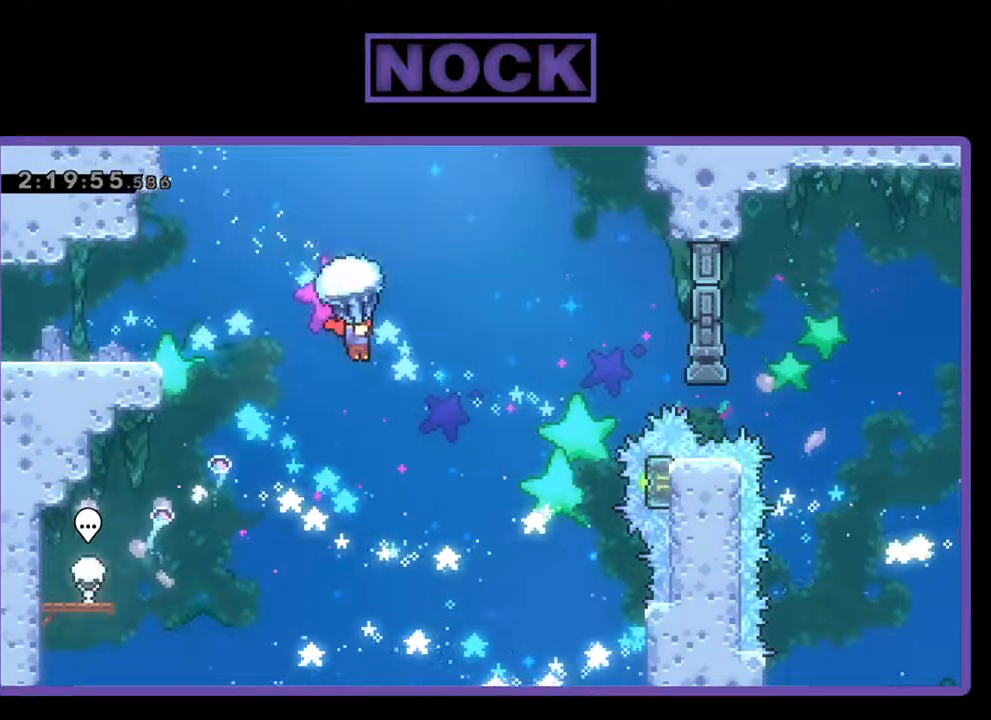
{"buttons": ["R2"], "left_stick": "center", "events": [[133, "DPAD_RIGHT", "down"], [367, "DPAD_RIGHT", "up"]]}
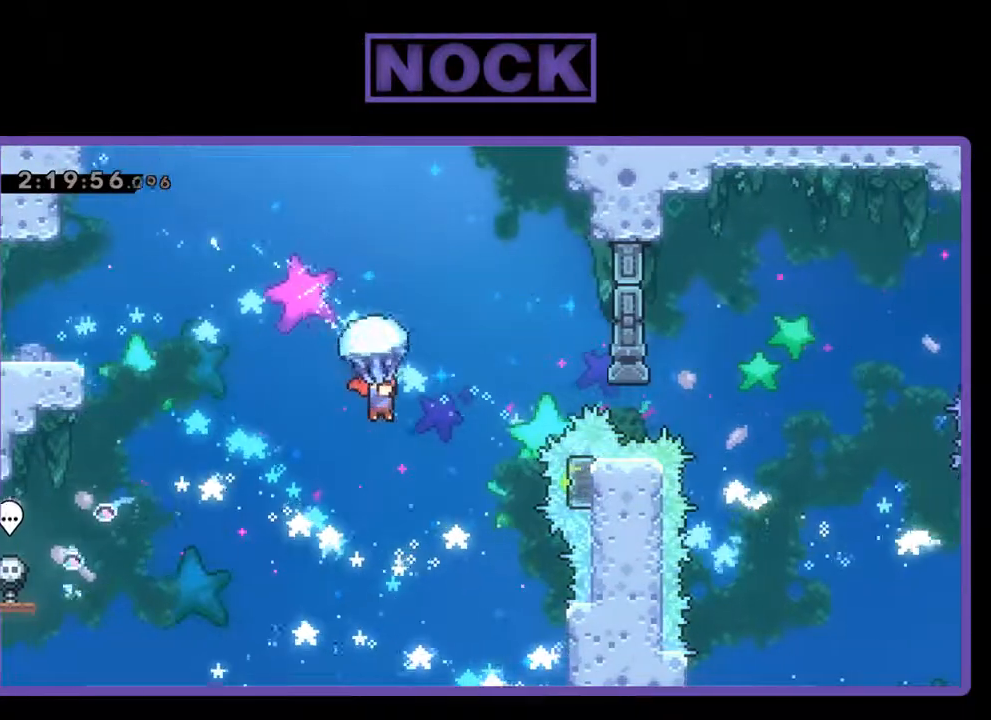
{"buttons": ["R2"], "left_stick": "center", "events": [[100, "DPAD_RIGHT", "down"], [267, "DPAD_RIGHT", "up"], [400, "DPAD_RIGHT", "down"], [500, "DPAD_RIGHT", "up"]]}
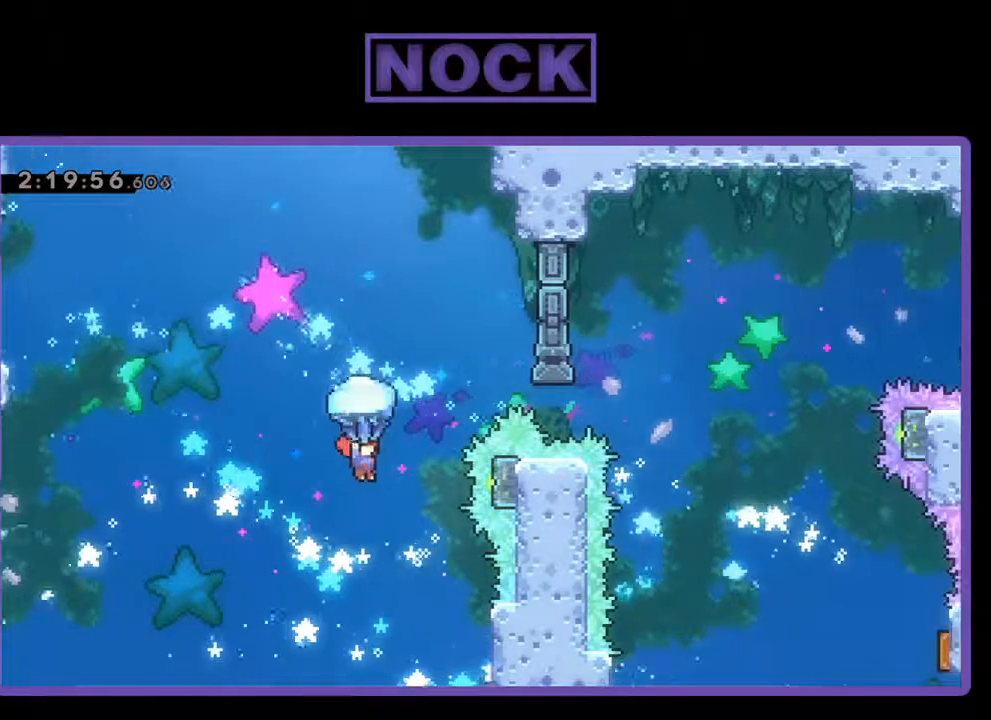
{"buttons": [], "left_stick": "center", "events": [[467, "R2", "up"]]}
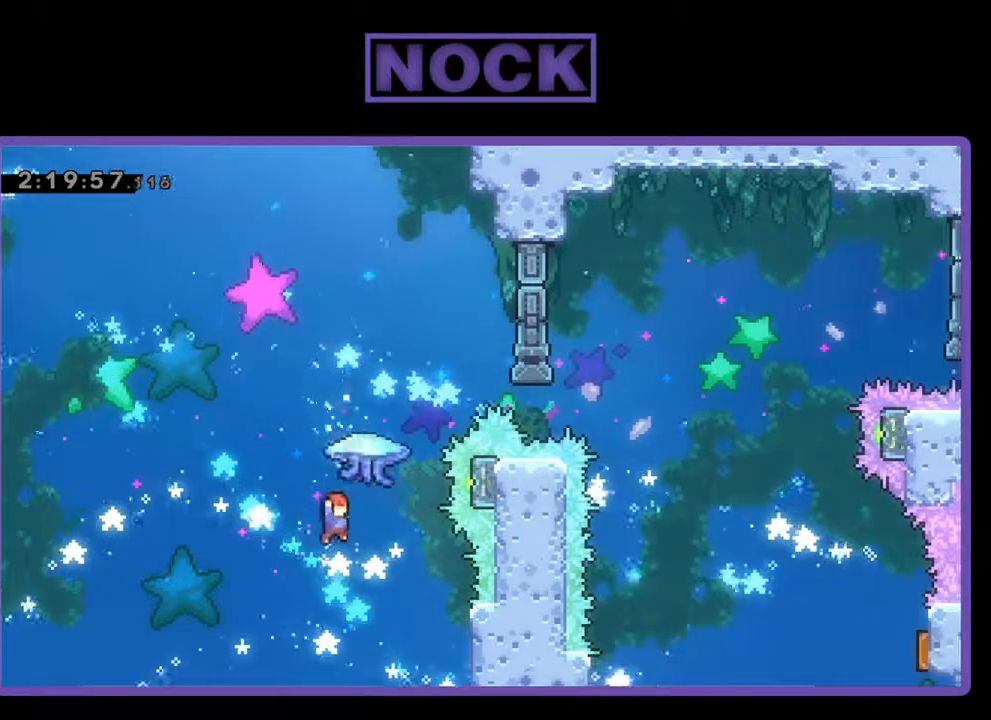
{"buttons": ["CIRCLE", "R2", "DPAD_UP"], "left_stick": "center", "events": [[100, "DPAD_UP", "down"], [267, "R2", "down"], [467, "CIRCLE", "down"]]}
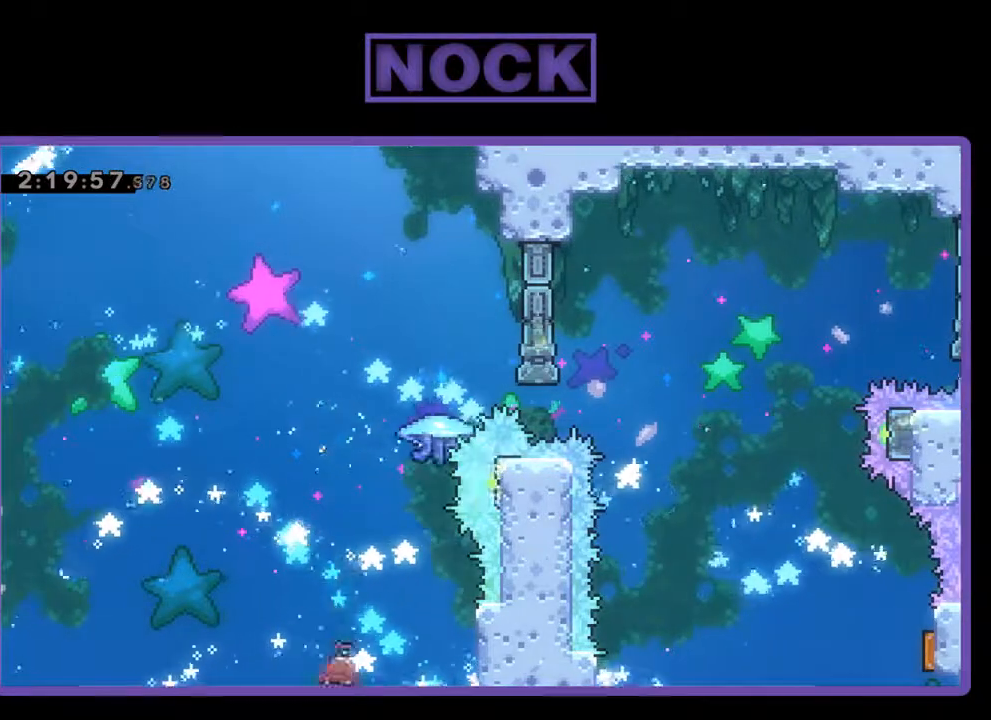
{"buttons": ["R2", "DPAD_UP"], "left_stick": "center", "events": [[33, "DPAD_RIGHT", "down"], [267, "DPAD_RIGHT", "up"], [500, "CIRCLE", "up"]]}
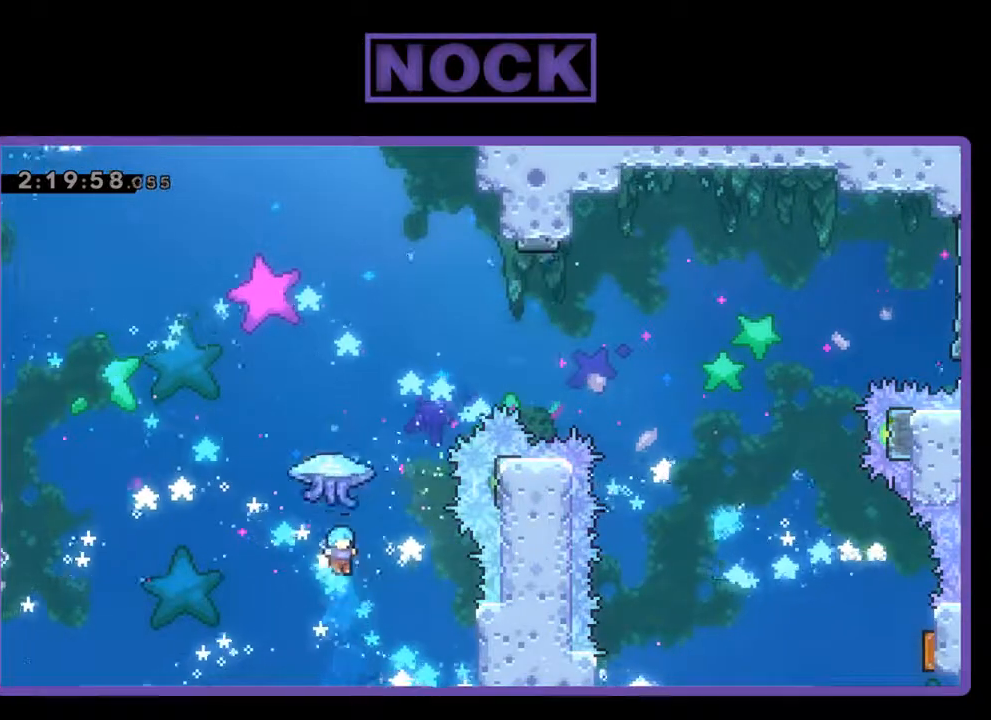
{"buttons": [], "left_stick": "center", "events": [[33, "DPAD_RIGHT", "down"], [133, "CIRCLE", "down"], [233, "DPAD_RIGHT", "up"], [367, "CIRCLE", "up"], [400, "DPAD_UP", "up"], [400, "R2", "up"]]}
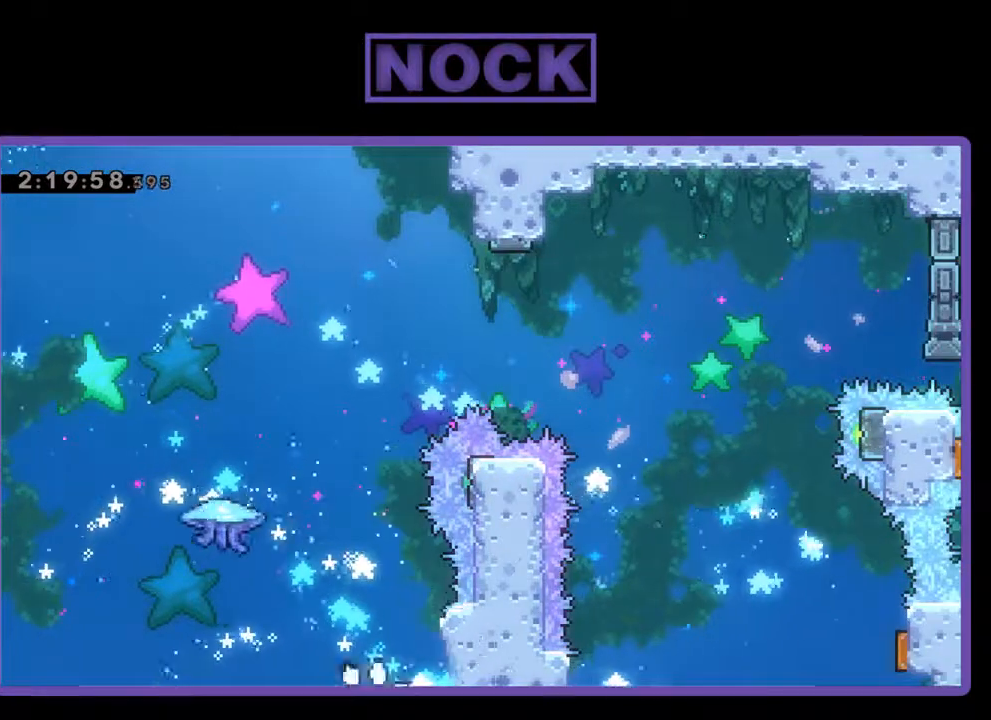
{"buttons": [], "left_stick": "center", "events": []}
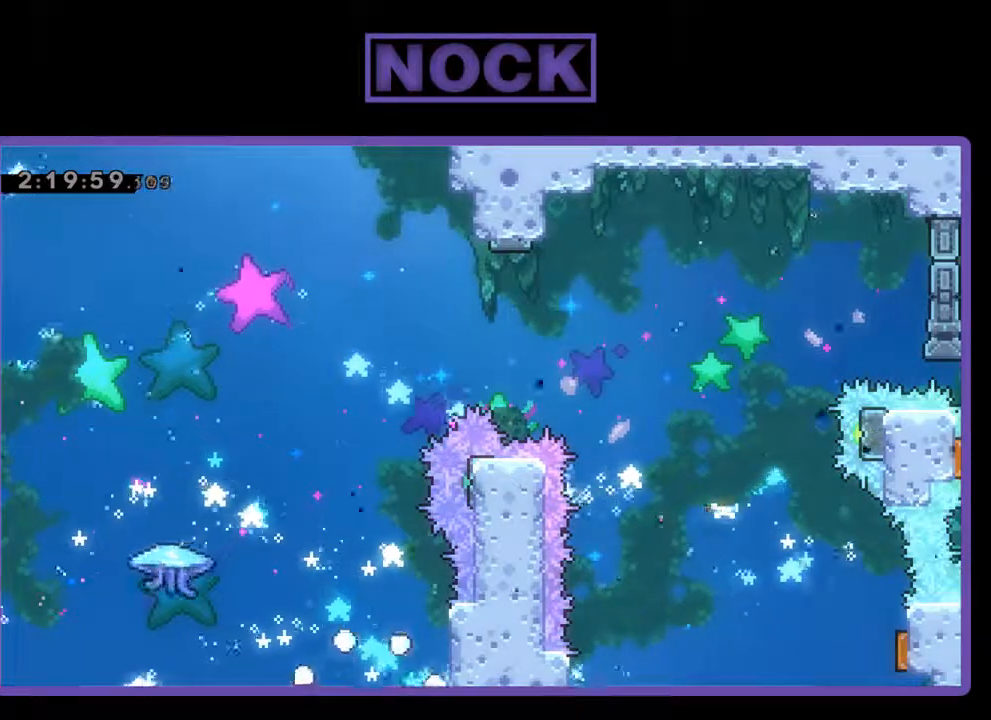
{"buttons": [], "left_stick": "center", "events": []}
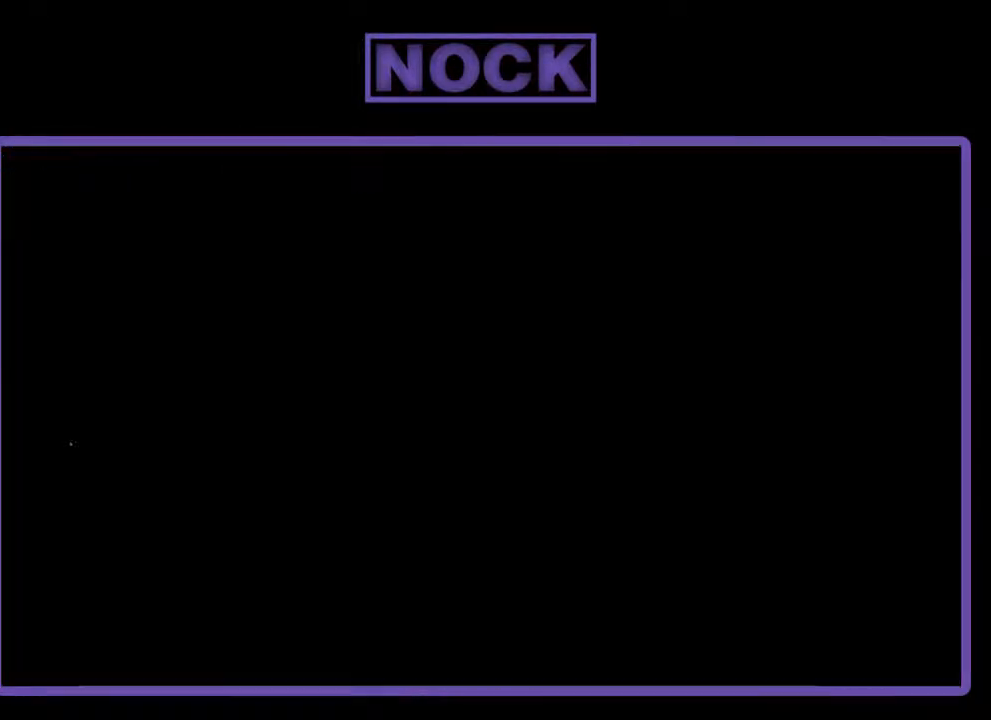
{"buttons": ["R2", "DPAD_RIGHT"], "left_stick": "center", "events": [[200, "R2", "down"], [500, "DPAD_RIGHT", "down"]]}
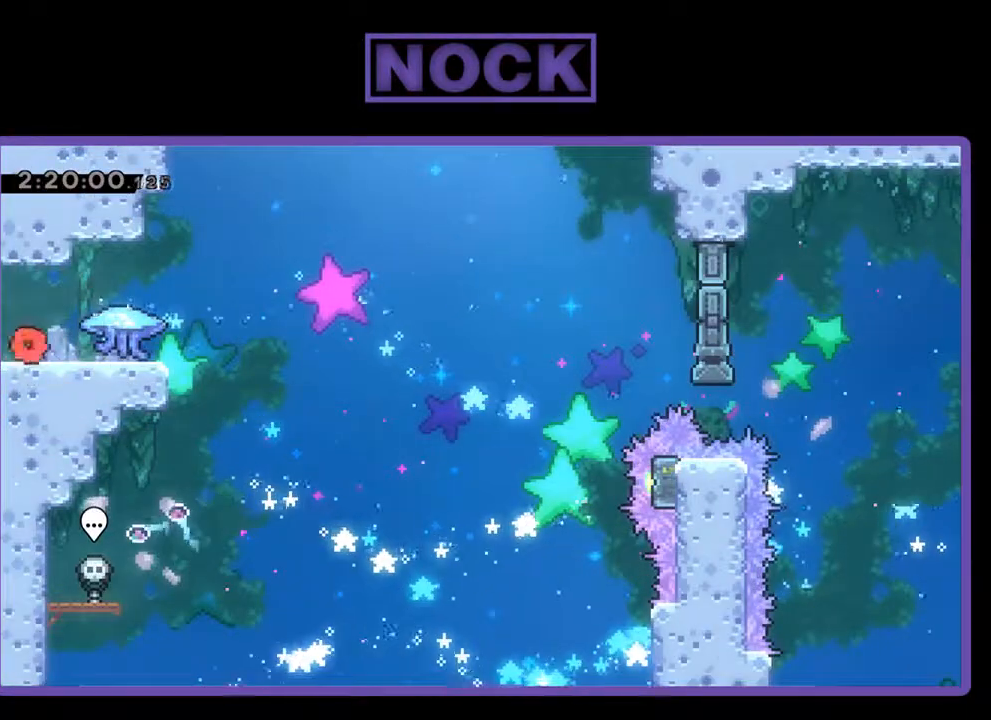
{"buttons": ["R2", "DPAD_RIGHT"], "left_stick": "center", "events": []}
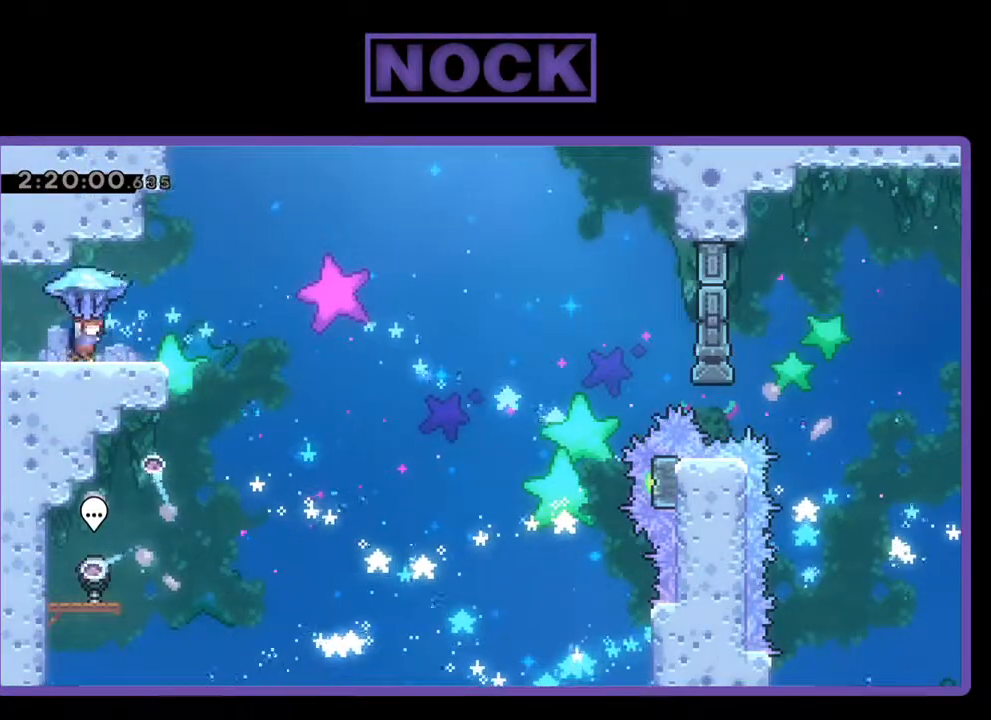
{"buttons": ["R2", "DPAD_RIGHT"], "left_stick": "center", "events": [[33, "CROSS", "down"], [200, "CROSS", "up"]]}
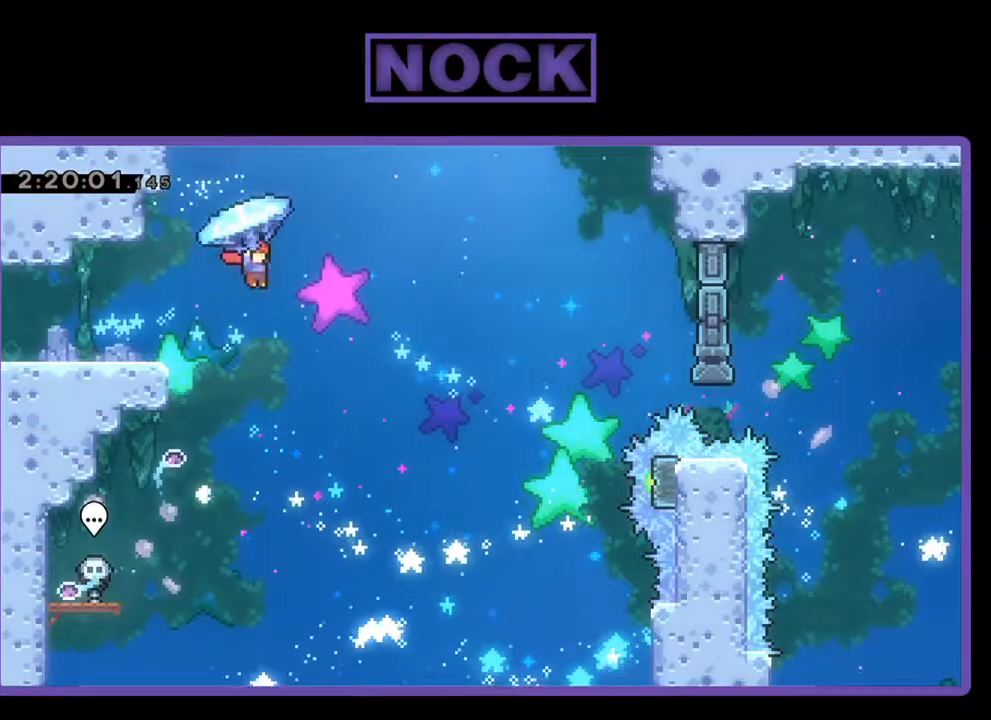
{"buttons": ["R2"], "left_stick": "center", "events": [[433, "DPAD_RIGHT", "up"]]}
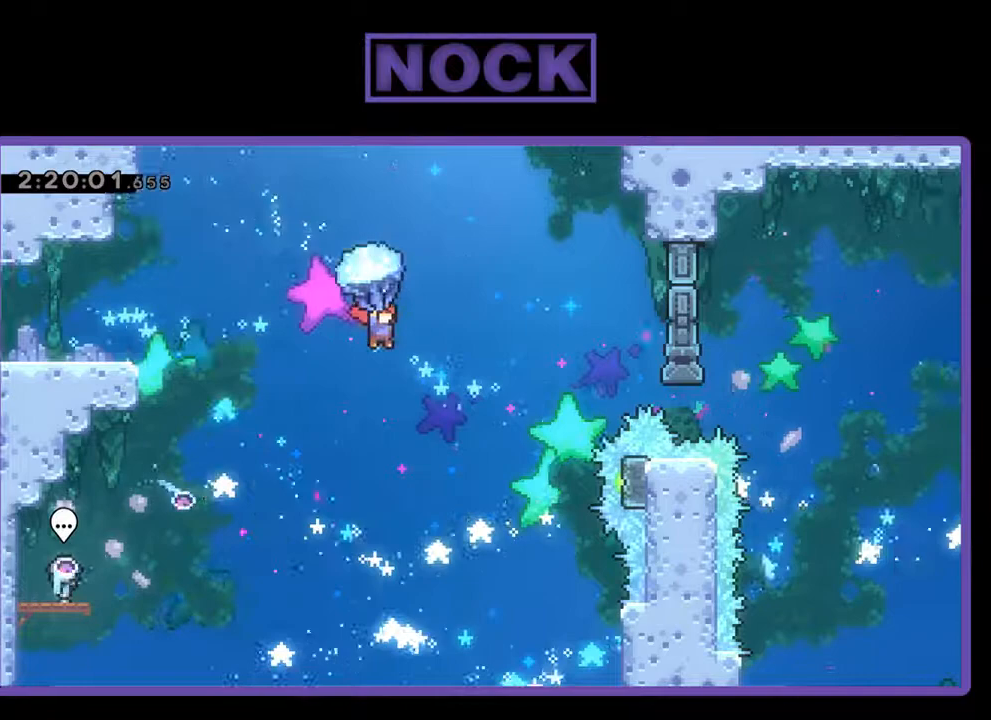
{"buttons": ["R2"], "left_stick": "center", "events": [[267, "DPAD_RIGHT", "down"], [467, "DPAD_RIGHT", "up"]]}
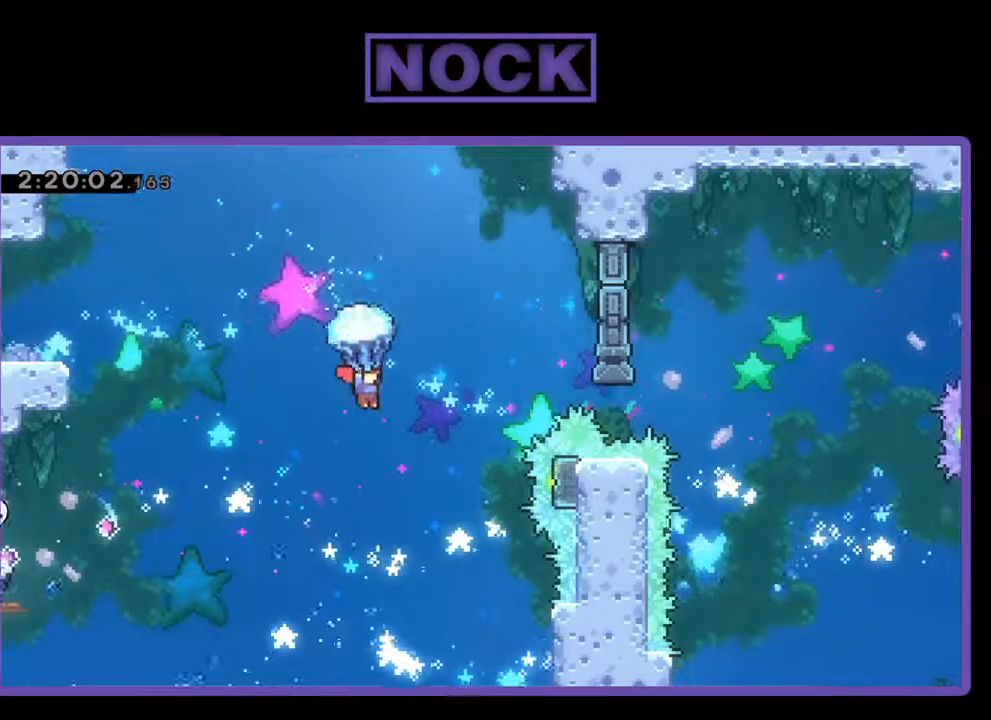
{"buttons": ["R2"], "left_stick": "center", "events": [[200, "DPAD_RIGHT", "down"], [367, "DPAD_RIGHT", "up"]]}
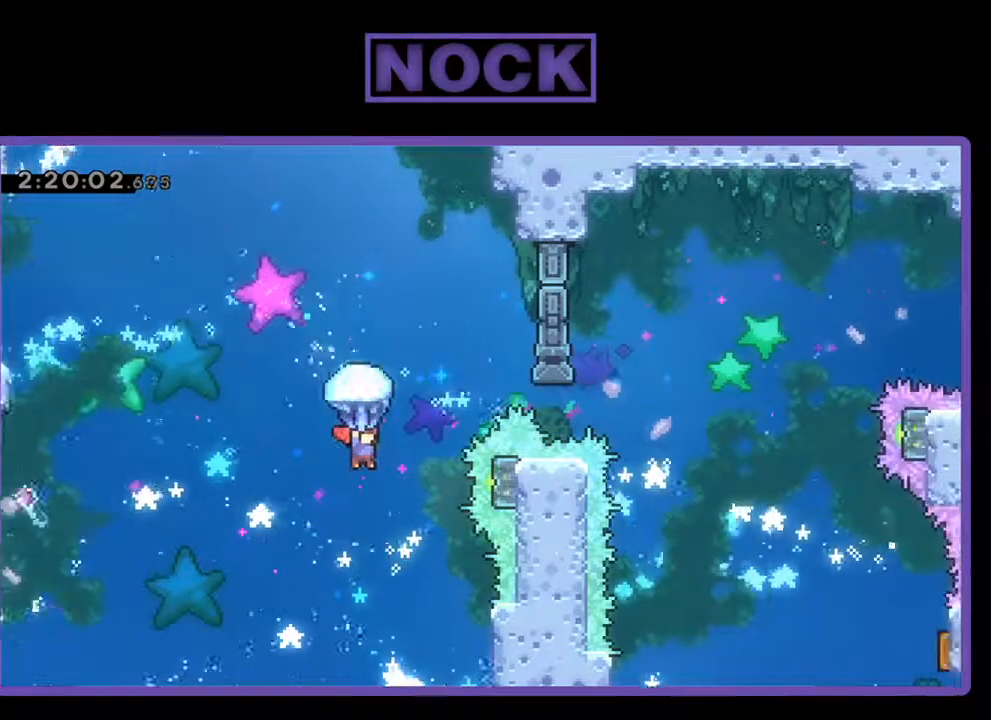
{"buttons": ["R2", "DPAD_RIGHT"], "left_stick": "center", "events": [[433, "DPAD_RIGHT", "down"]]}
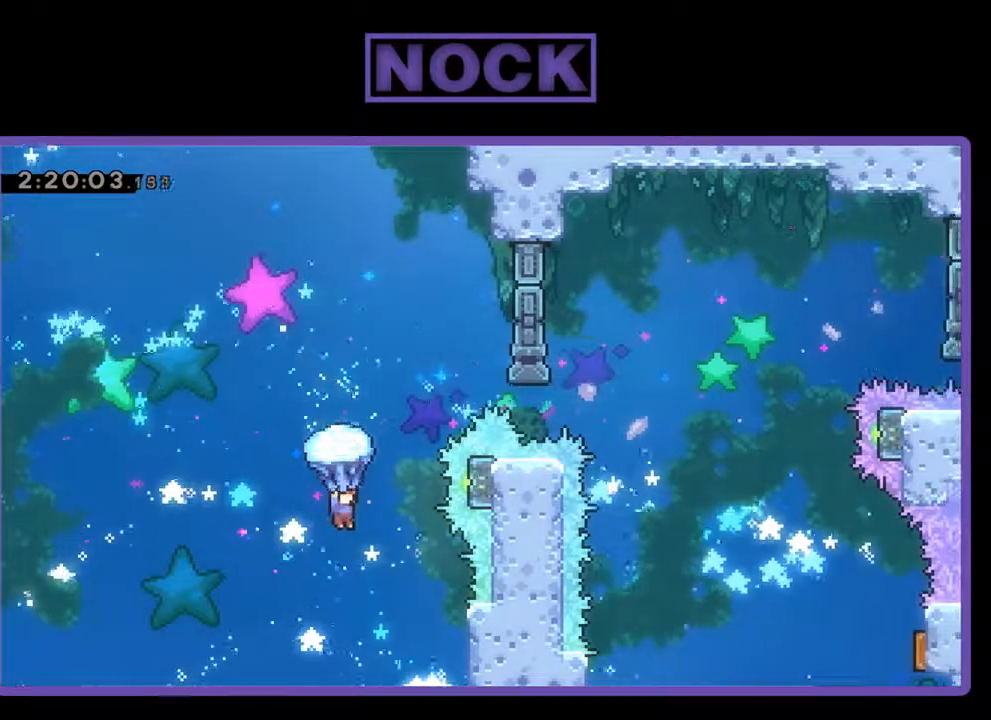
{"buttons": ["CIRCLE", "R2", "DPAD_UP"], "left_stick": "center", "events": [[167, "R2", "up"], [233, "DPAD_UP", "down"], [300, "DPAD_RIGHT", "up"], [367, "R2", "down"], [400, "CIRCLE", "down"]]}
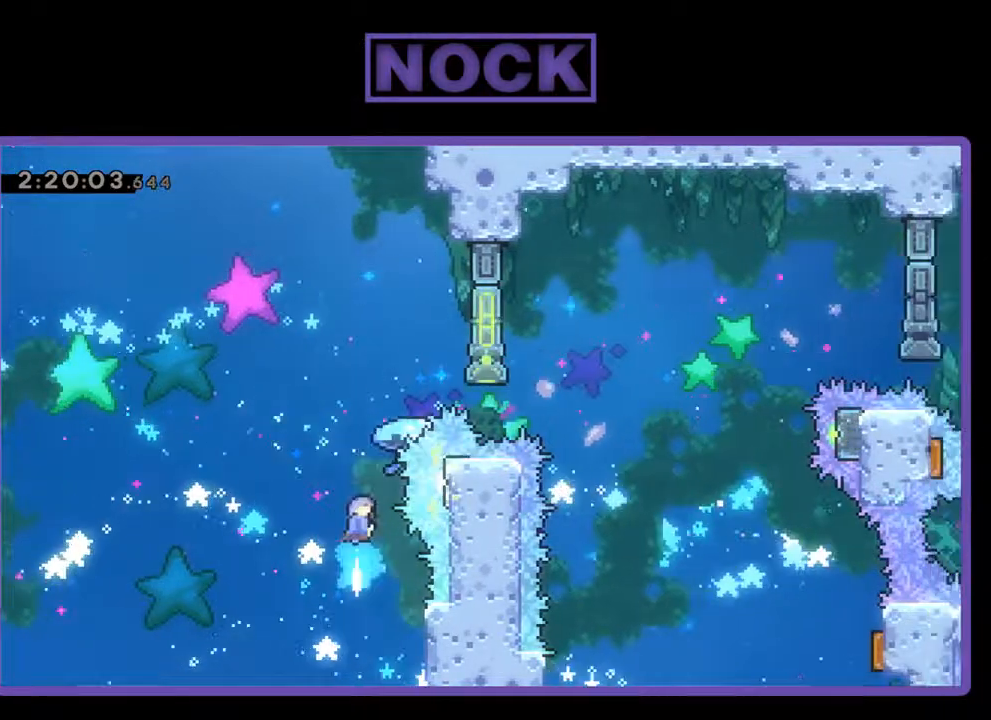
{"buttons": ["R2", "DPAD_UP", "DPAD_RIGHT"], "left_stick": "center", "events": [[267, "DPAD_RIGHT", "down"], [367, "CIRCLE", "up"]]}